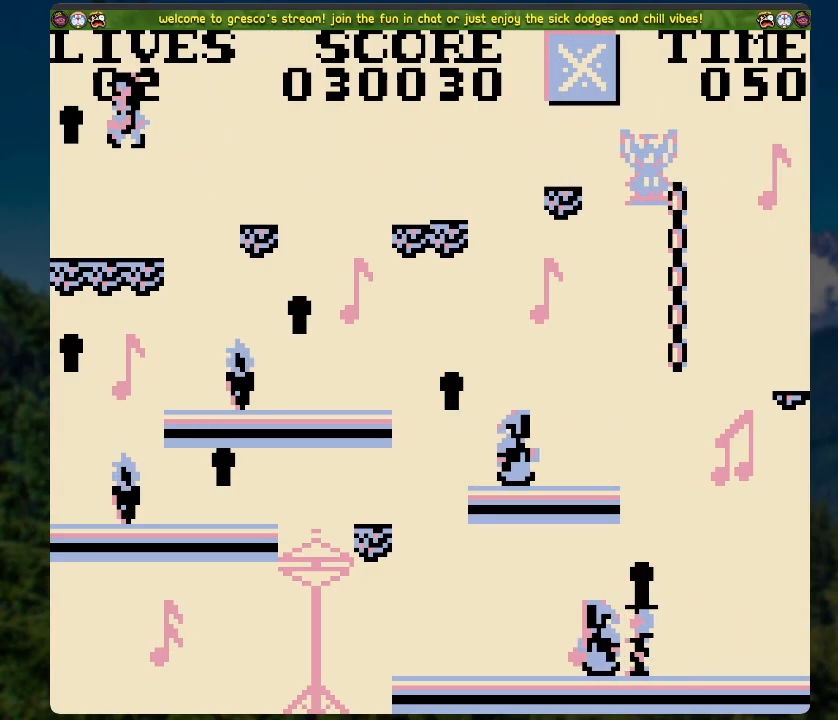
Gameplay with a controller (Xbox layout); each line is a JSON object with the inputs held at the frame after it. "events" lists button and stick changes between this image and that frame as [ms after this image, input, new state], when the widget could be followed in between.
{"buttons": ["DPAD_RIGHT"], "left_stick": "center", "right_stick": "center", "events": [[268, "A", "down"], [268, "DPAD_RIGHT", "down"], [469, "A", "up"]]}
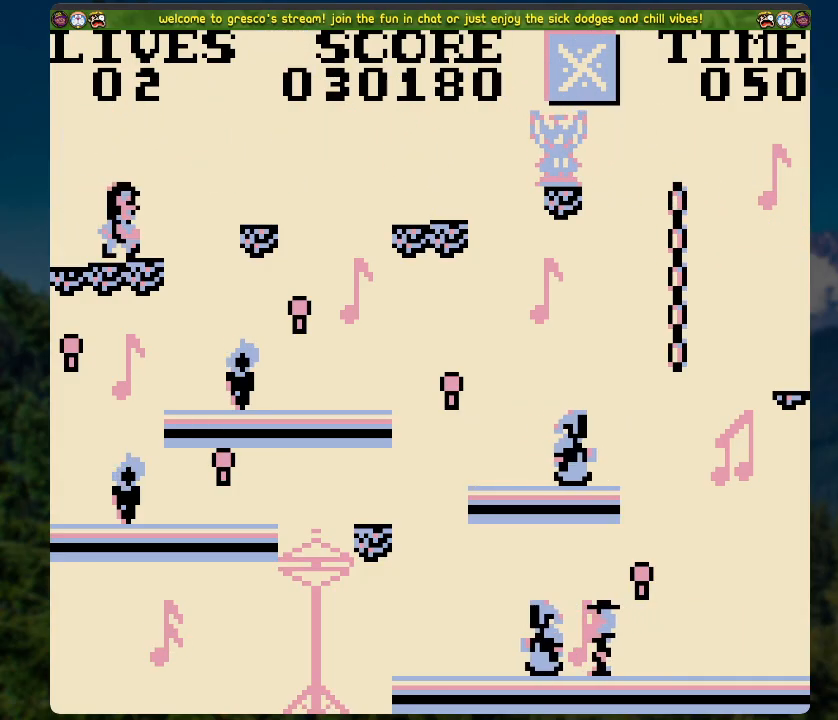
{"buttons": [], "left_stick": "center", "right_stick": "center", "events": [[435, "DPAD_RIGHT", "up"]]}
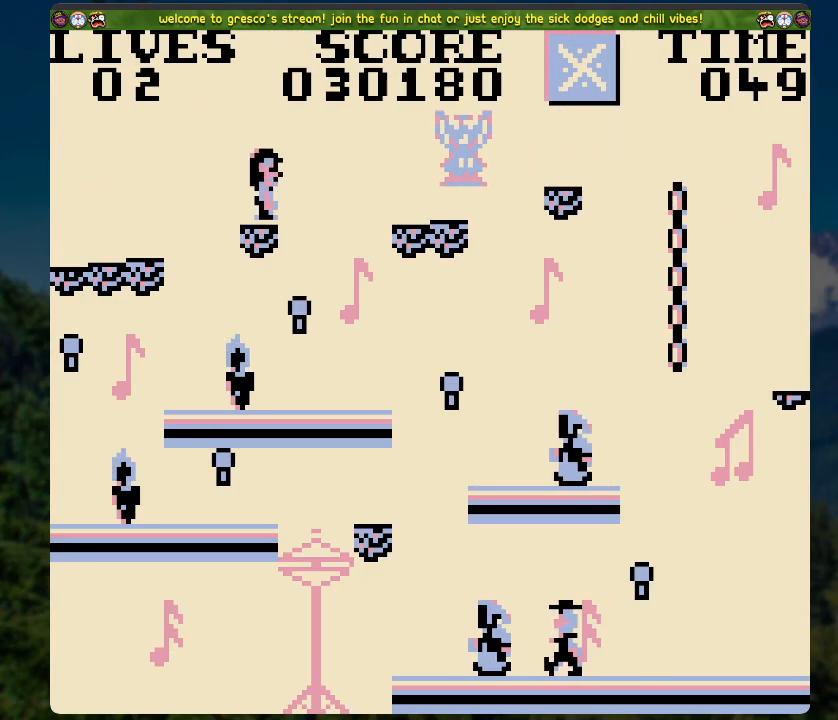
{"buttons": [], "left_stick": "center", "right_stick": "center", "events": []}
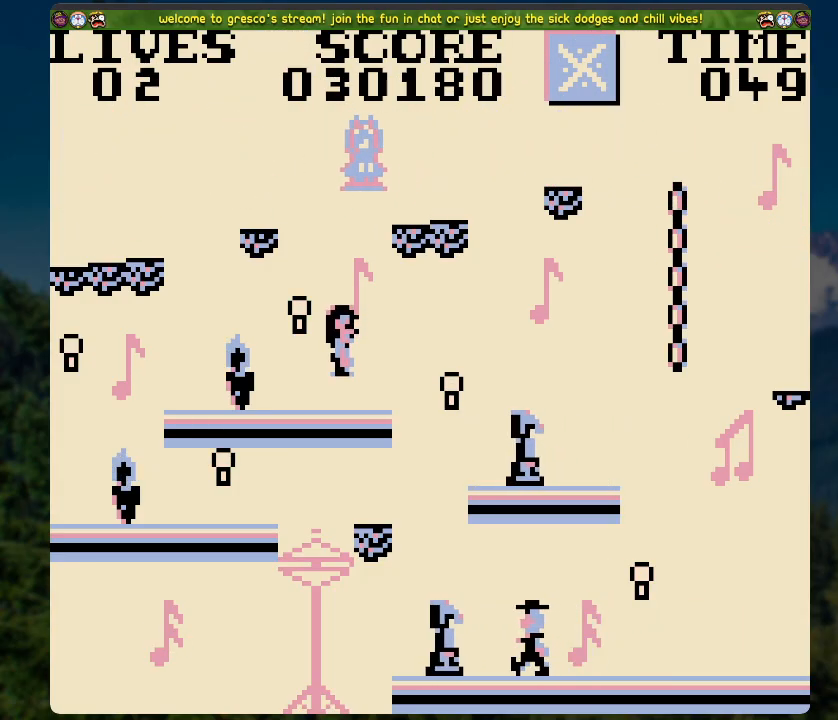
{"buttons": ["A", "DPAD_LEFT"], "left_stick": "center", "right_stick": "center", "events": [[84, "DPAD_LEFT", "down"], [218, "A", "down"]]}
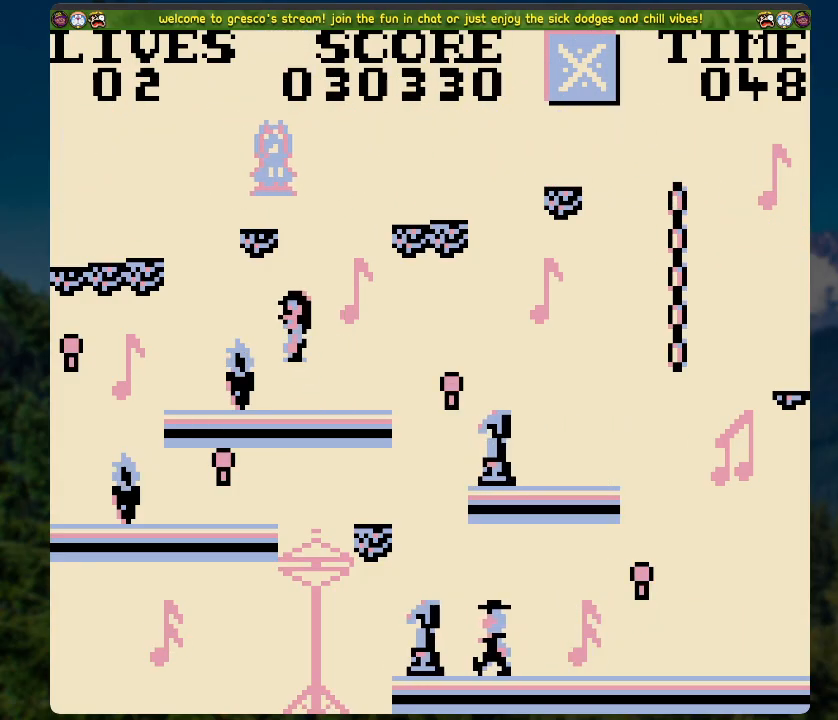
{"buttons": ["DPAD_LEFT"], "left_stick": "center", "right_stick": "center", "events": [[133, "A", "up"], [301, "A", "down"], [502, "A", "up"]]}
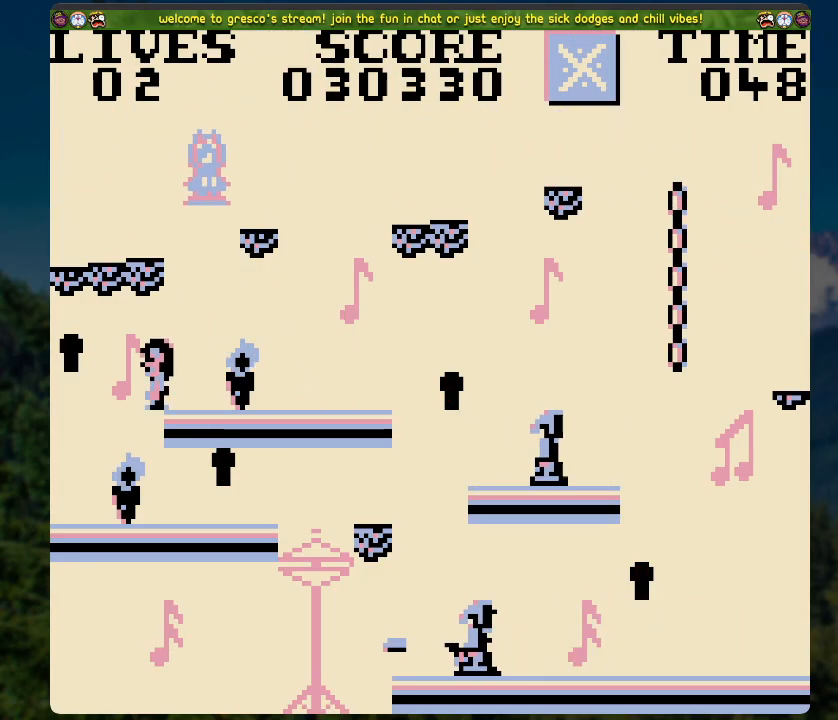
{"buttons": ["A"], "left_stick": "center", "right_stick": "center", "events": [[251, "DPAD_LEFT", "up"], [468, "A", "down"]]}
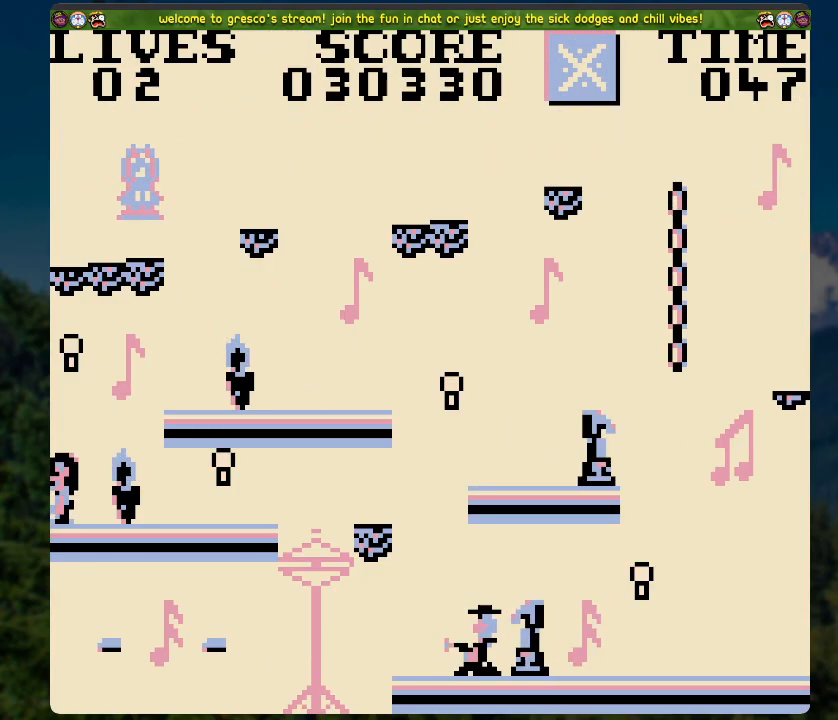
{"buttons": ["A"], "left_stick": "center", "right_stick": "center", "events": []}
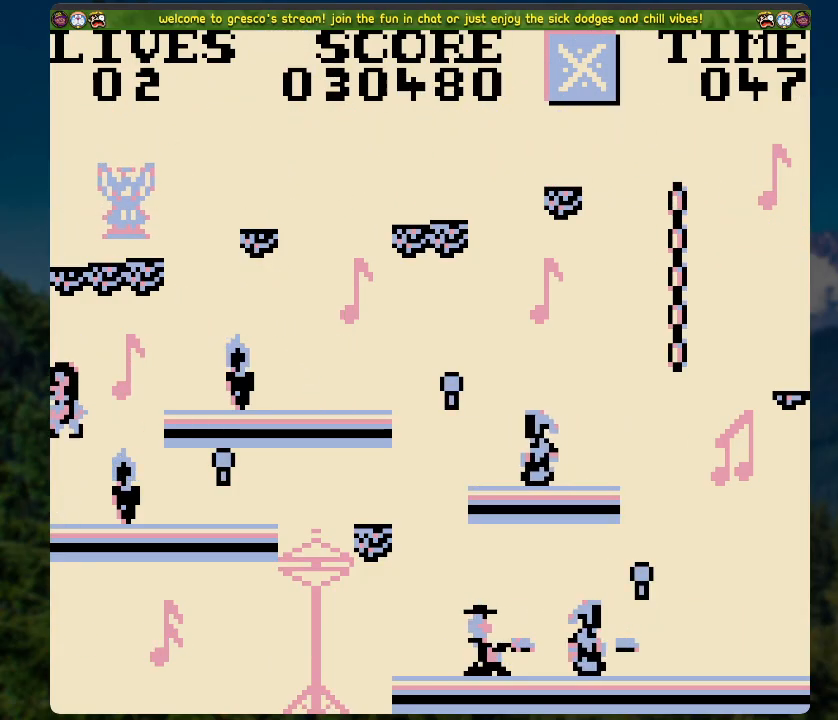
{"buttons": ["DPAD_RIGHT"], "left_stick": "center", "right_stick": "center", "events": [[34, "A", "up"], [184, "DPAD_RIGHT", "down"], [218, "A", "down"], [469, "A", "up"]]}
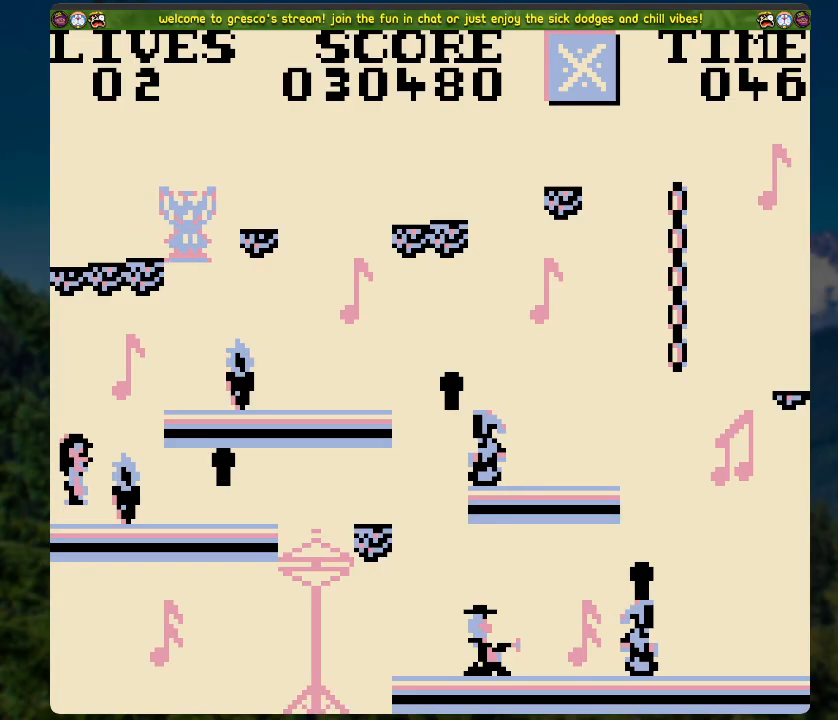
{"buttons": [], "left_stick": "center", "right_stick": "center", "events": [[318, "DPAD_RIGHT", "up"]]}
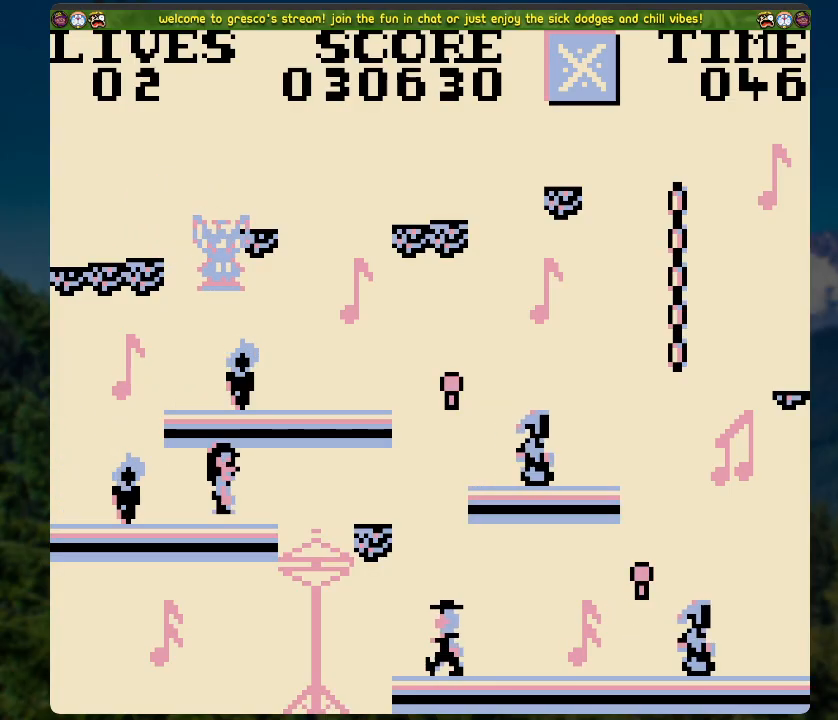
{"buttons": [], "left_stick": "center", "right_stick": "center", "events": [[50, "DPAD_RIGHT", "down"], [168, "A", "down"], [469, "DPAD_RIGHT", "up"], [502, "A", "up"]]}
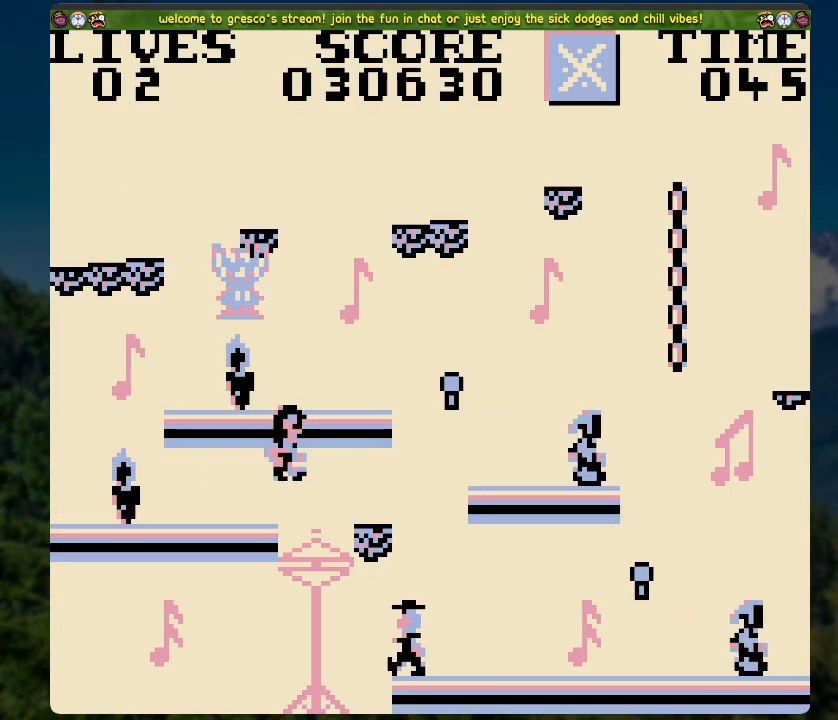
{"buttons": [], "left_stick": "center", "right_stick": "center", "events": []}
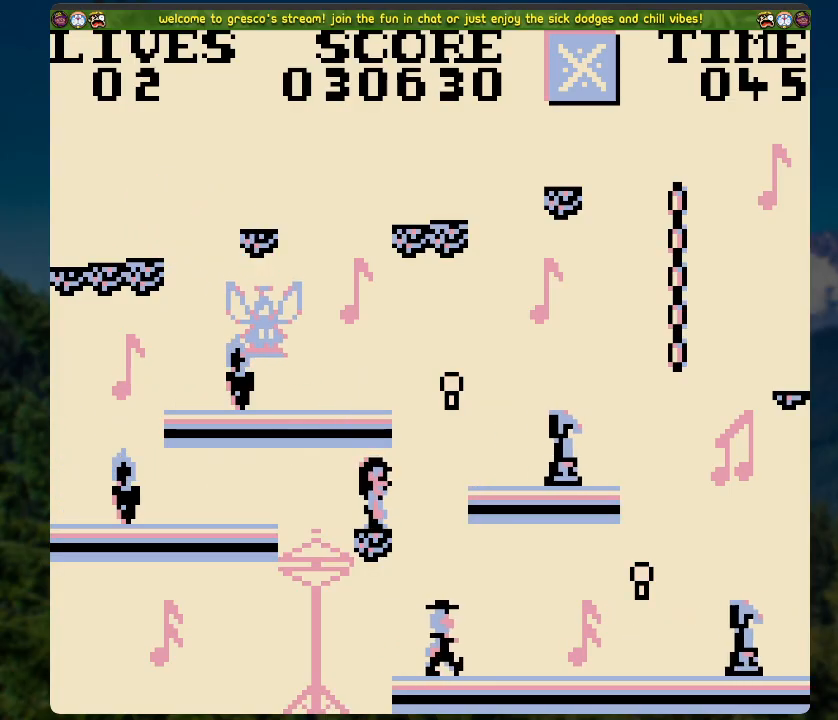
{"buttons": ["A", "DPAD_RIGHT"], "left_stick": "center", "right_stick": "center", "events": [[469, "A", "down"], [486, "DPAD_RIGHT", "down"]]}
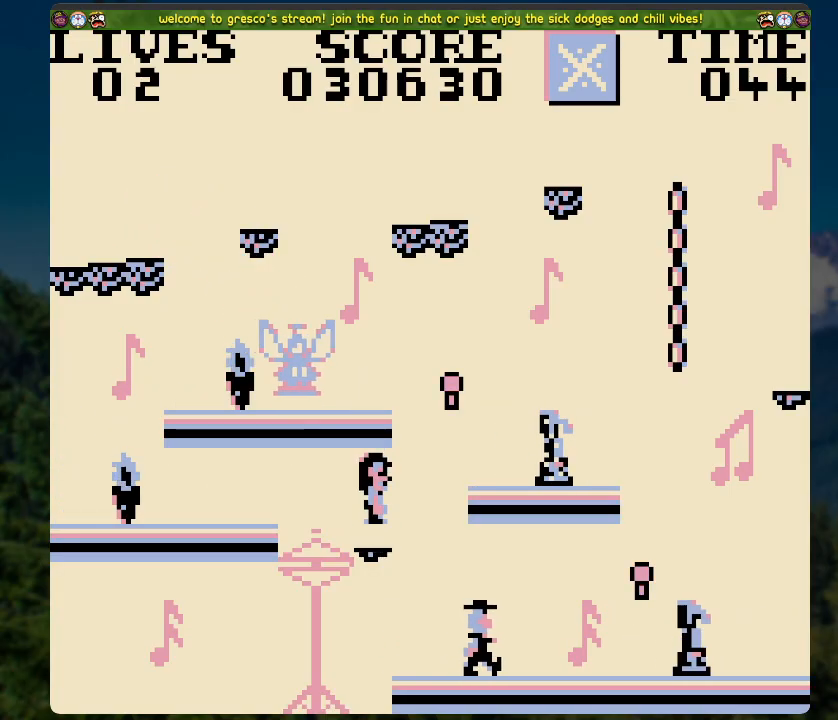
{"buttons": ["DPAD_RIGHT"], "left_stick": "center", "right_stick": "center", "events": [[217, "DPAD_RIGHT", "up"], [334, "A", "up"], [451, "DPAD_RIGHT", "down"]]}
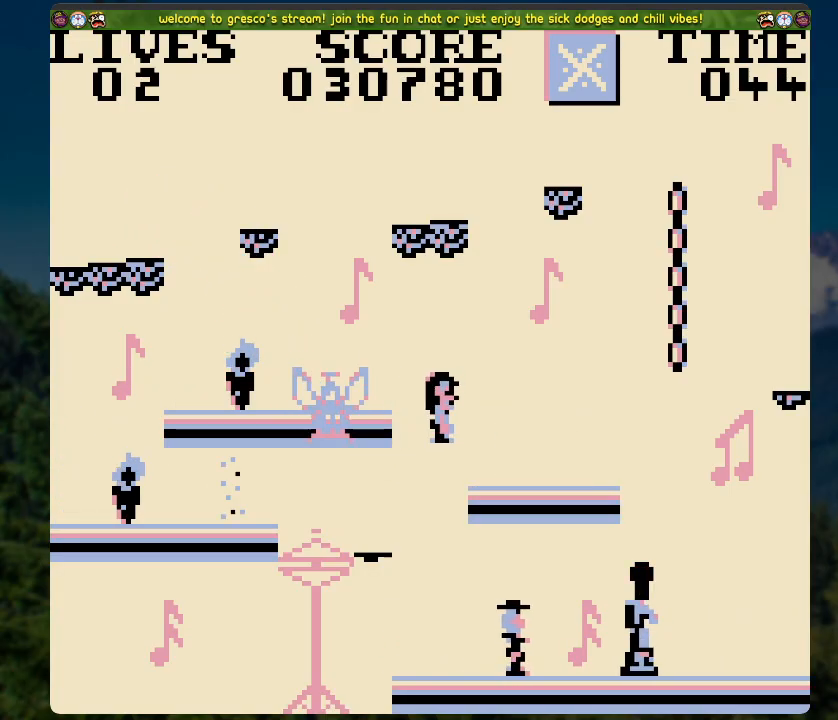
{"buttons": ["DPAD_RIGHT"], "left_stick": "center", "right_stick": "center", "events": []}
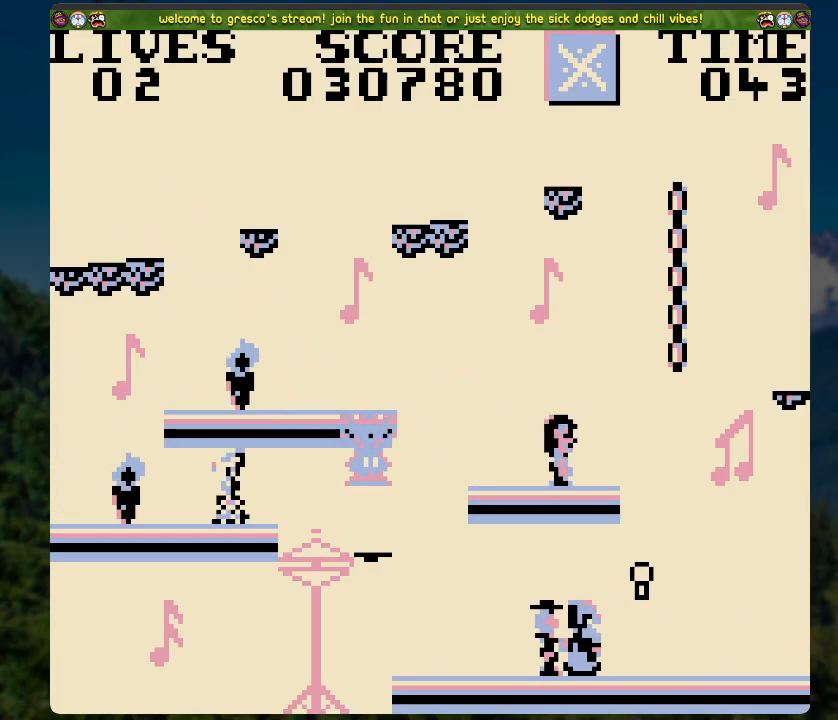
{"buttons": ["DPAD_RIGHT"], "left_stick": "center", "right_stick": "center", "events": []}
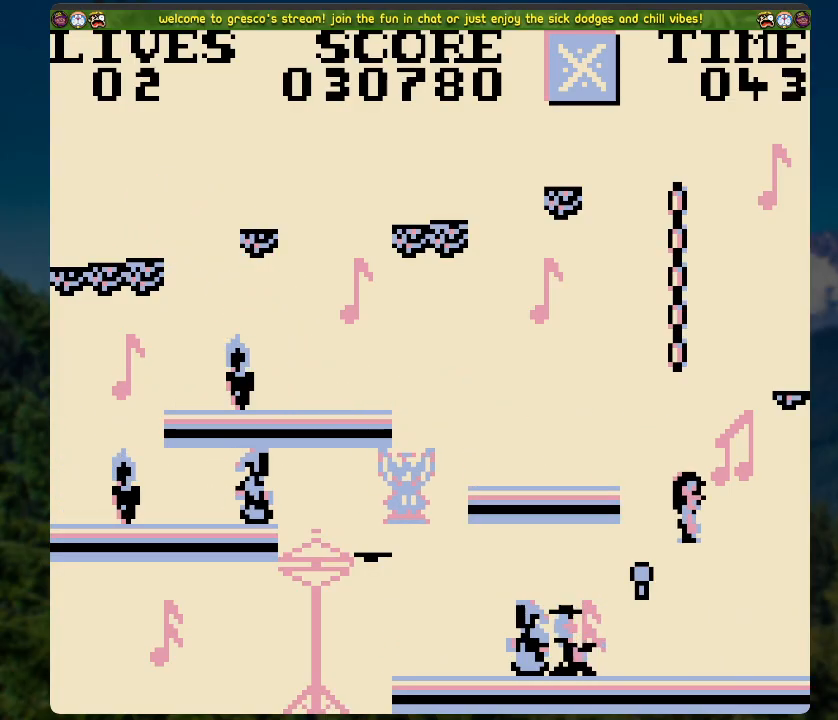
{"buttons": [], "left_stick": "center", "right_stick": "center", "events": [[50, "DPAD_LEFT", "down"], [50, "DPAD_RIGHT", "up"], [84, "A", "down"], [134, "DPAD_LEFT", "up"], [352, "A", "up"]]}
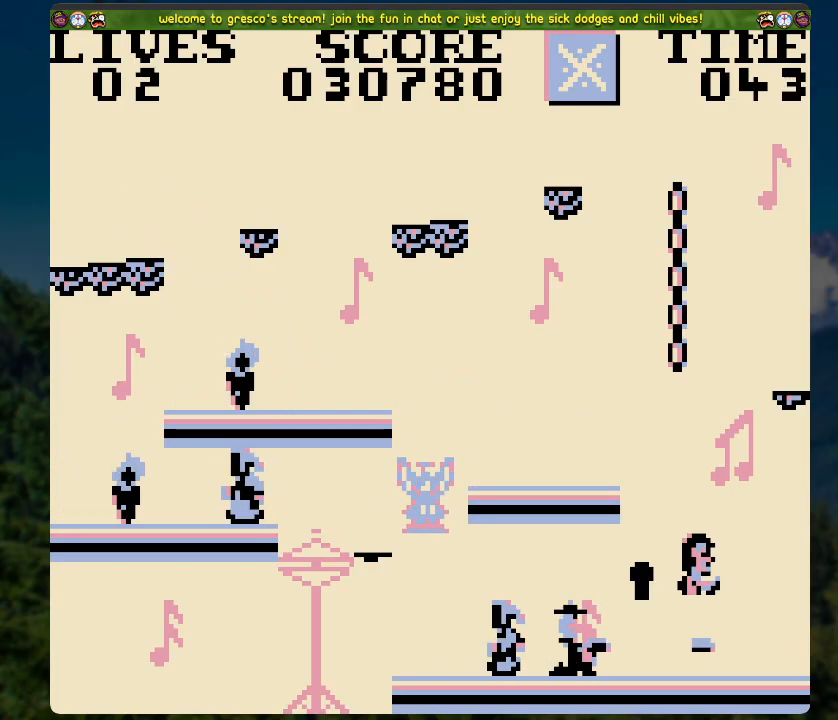
{"buttons": [], "left_stick": "center", "right_stick": "center", "events": []}
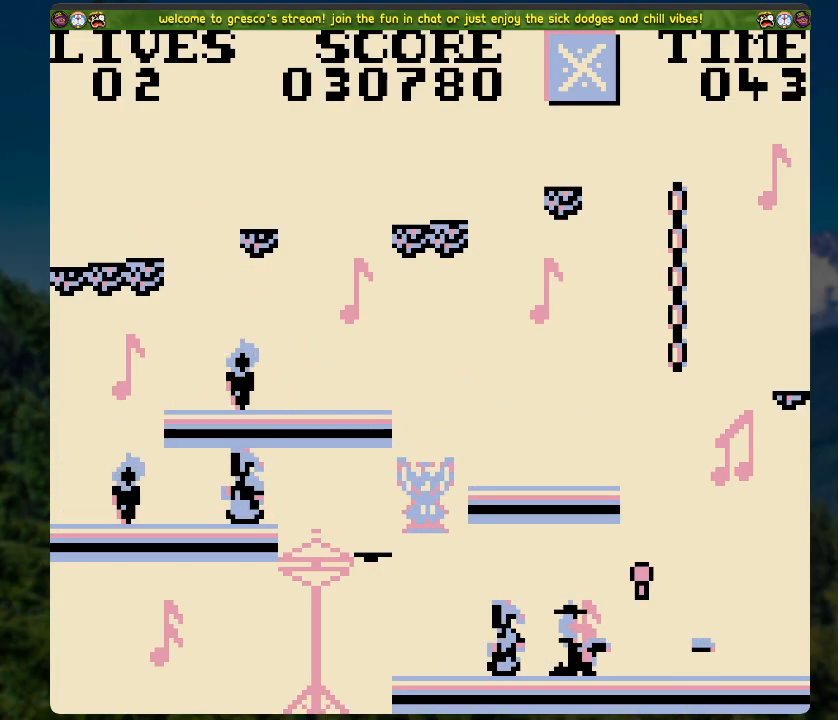
{"buttons": [], "left_stick": "center", "right_stick": "center", "events": []}
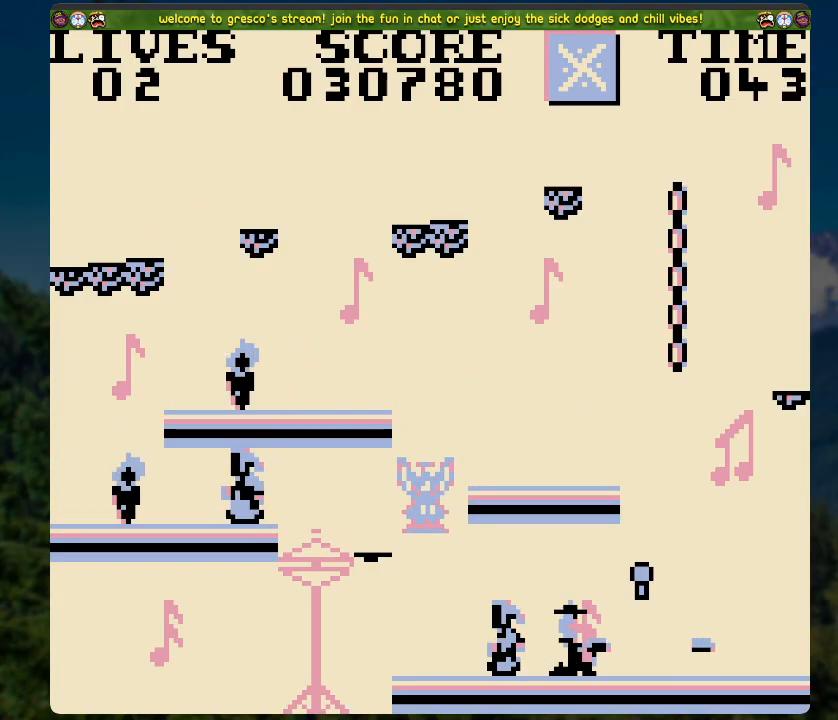
{"buttons": [], "left_stick": "center", "right_stick": "center", "events": []}
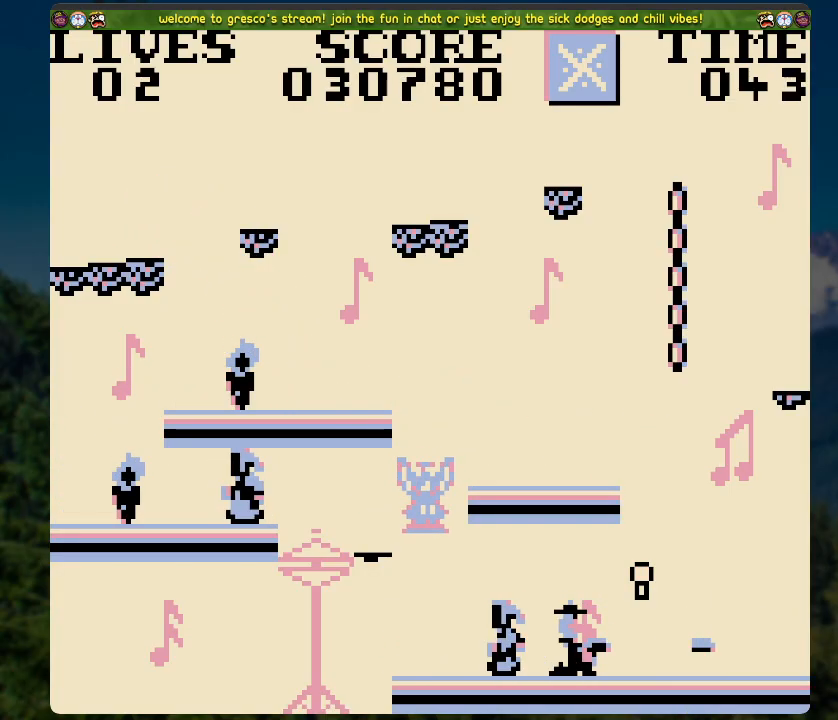
{"buttons": [], "left_stick": "center", "right_stick": "center", "events": [[51, "A", "down"], [251, "A", "up"]]}
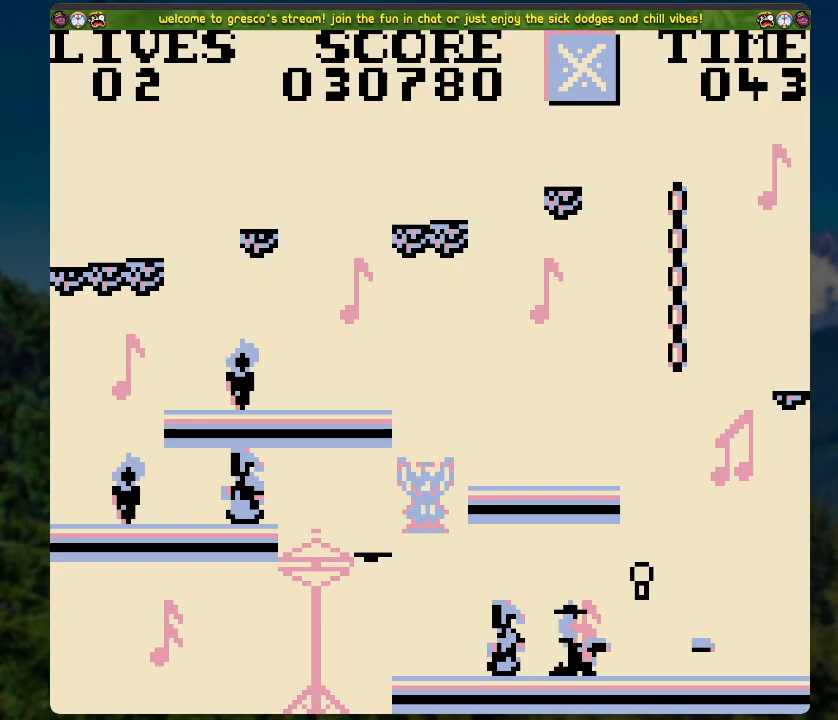
{"buttons": [], "left_stick": "center", "right_stick": "center", "events": [[101, "A", "down"], [302, "A", "up"]]}
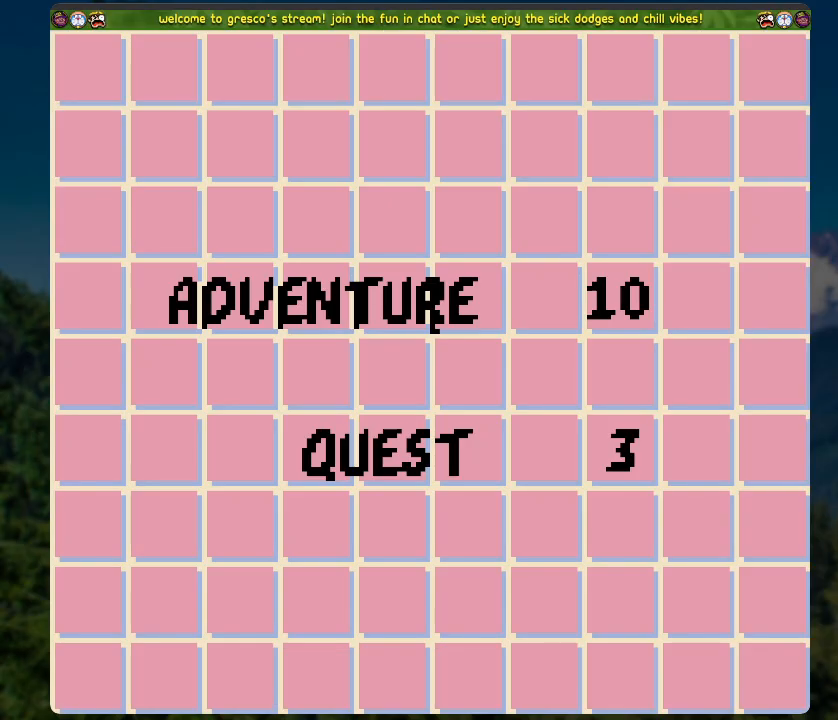
{"buttons": [], "left_stick": "center", "right_stick": "center", "events": [[100, "A", "down"], [284, "A", "up"]]}
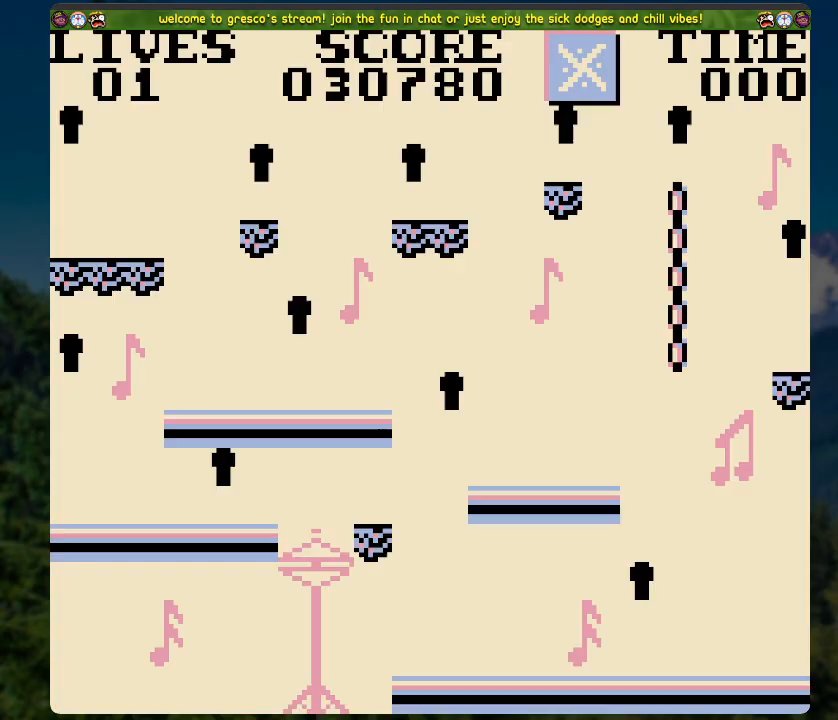
{"buttons": [], "left_stick": "center", "right_stick": "center", "events": []}
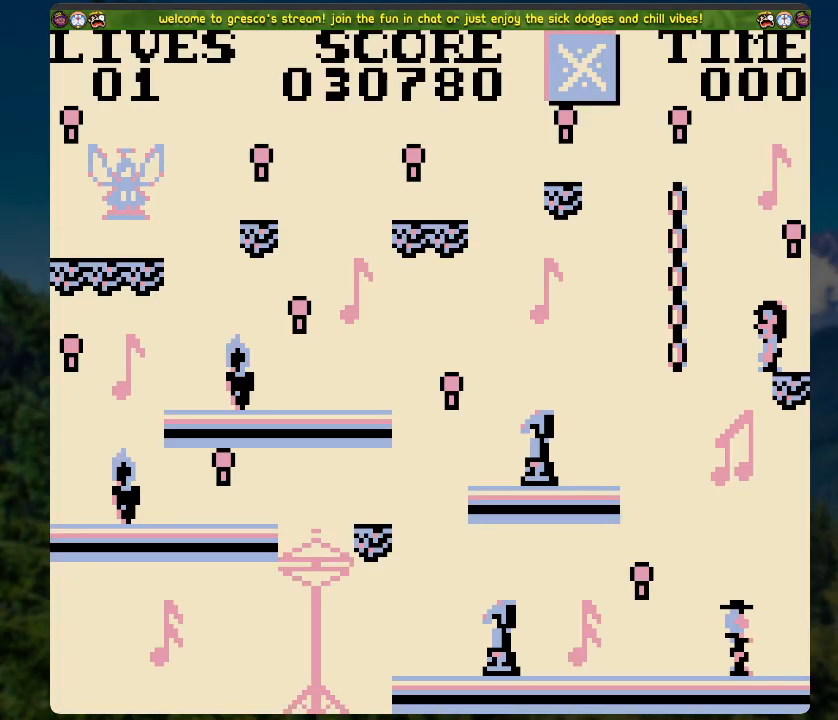
{"buttons": [], "left_stick": "center", "right_stick": "center", "events": [[134, "A", "down"], [335, "A", "up"]]}
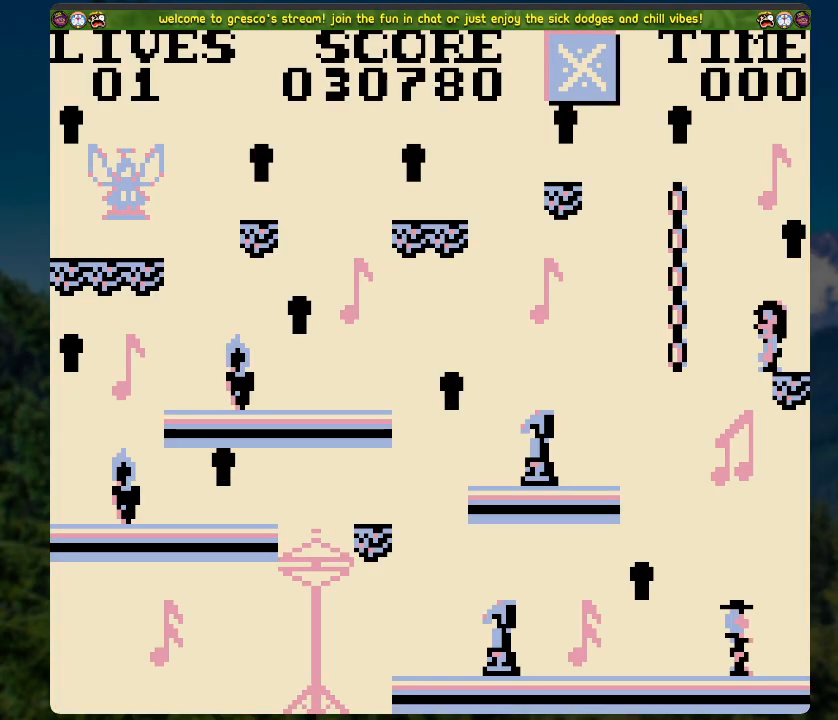
{"buttons": ["A", "DPAD_RIGHT"], "left_stick": "center", "right_stick": "center", "events": [[134, "DPAD_RIGHT", "down"], [352, "A", "down"]]}